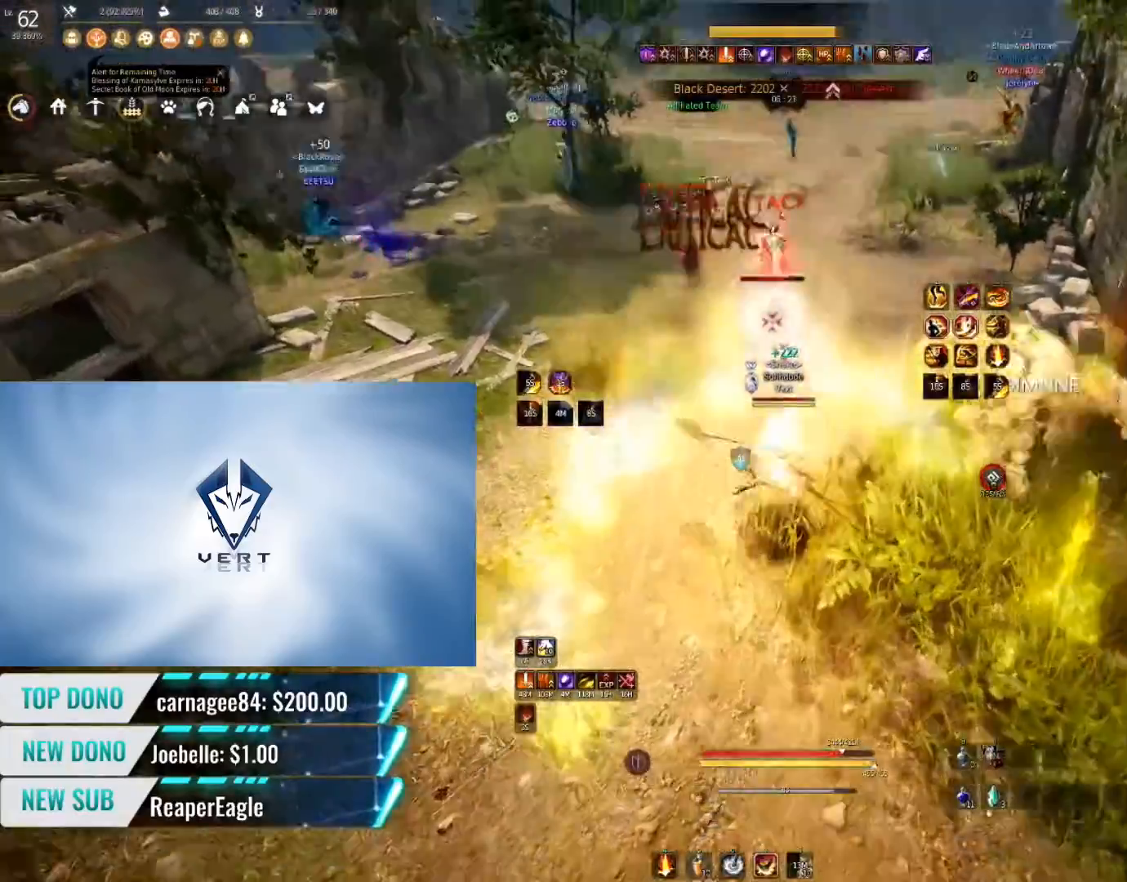
Gameplay with keyboard and mouse; each line is a JSON object with the keys and mouse buttons held at the frame after it. "events" lists presses ("down") and releases ("up") of "a", "c", "d", "e", "f", "q", "s", "shift", "space", "tab", "w", "mouse_left" and "mouse_right" between this image and that frame as [ms after this image, input, new state], when the widget could be followed in between. "mouse_left", "mouse_right" = the "left", "right" buttons of the "mouse" list. No other keys are recorded. Mouse movement is not recorded.
{"keys": [], "mouse": [], "events": []}
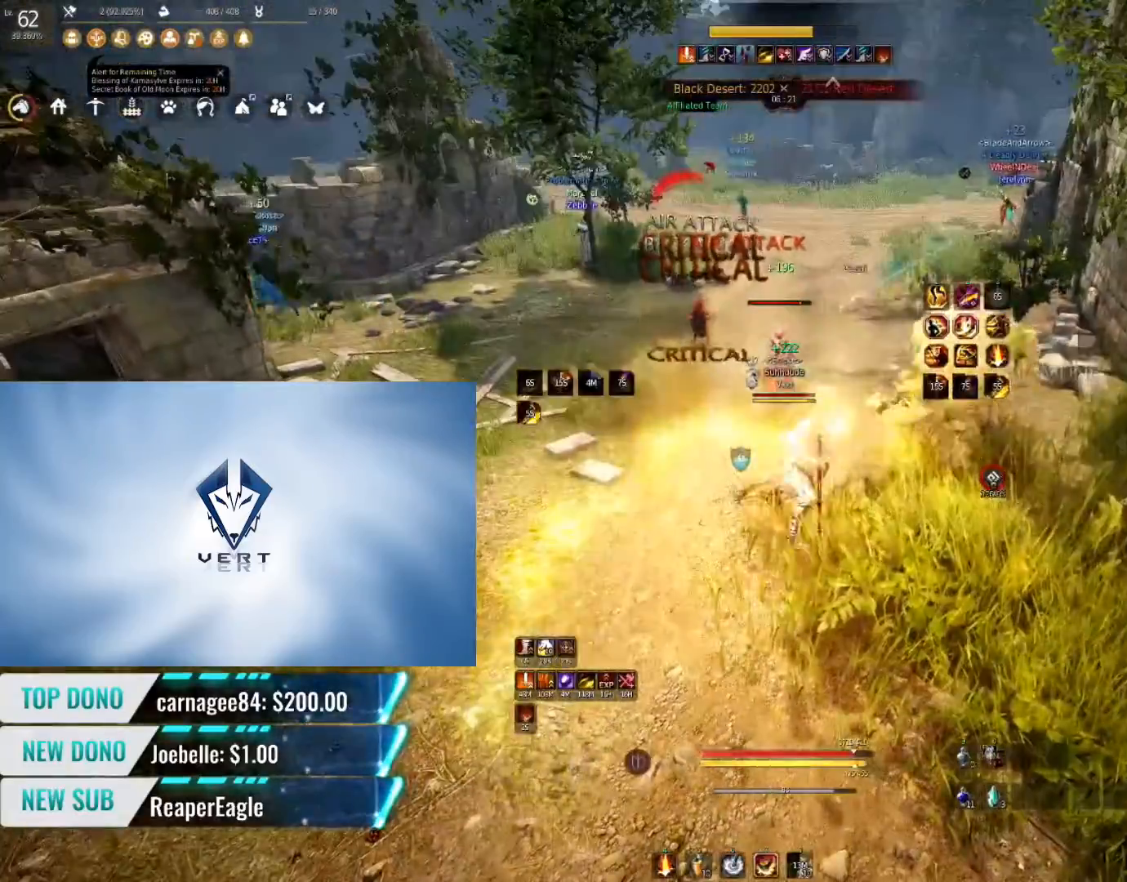
{"keys": [], "mouse": [], "events": []}
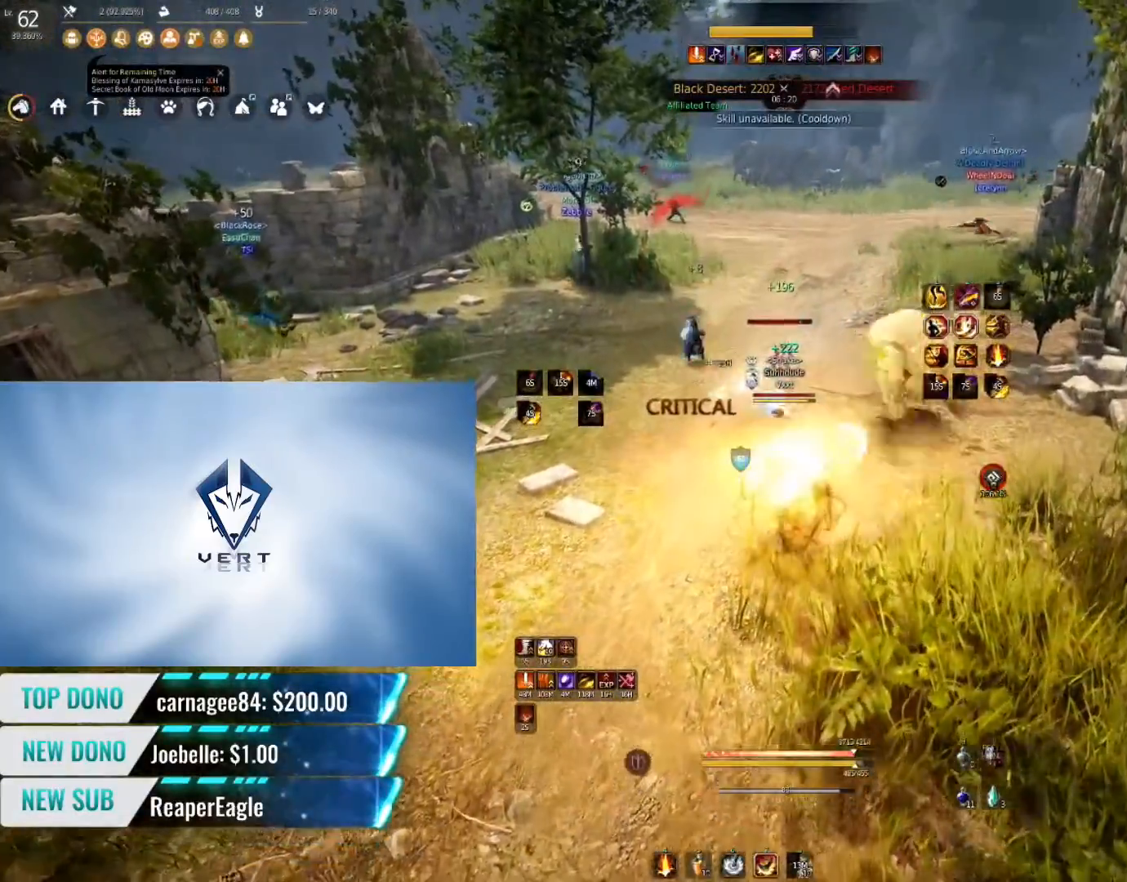
{"keys": ["q", "shift"], "mouse": [], "events": [[317, "shift", "down"], [451, "q", "down"]]}
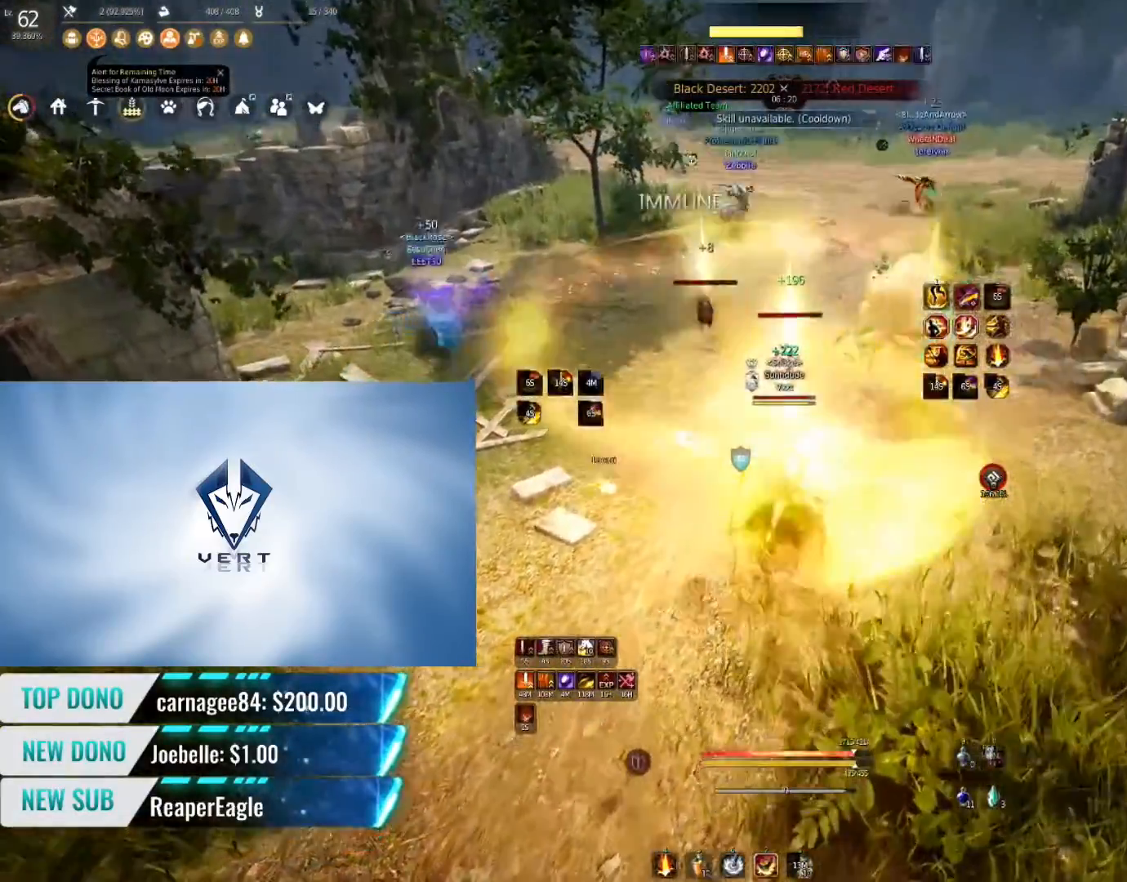
{"keys": ["q", "shift"], "mouse": [], "events": []}
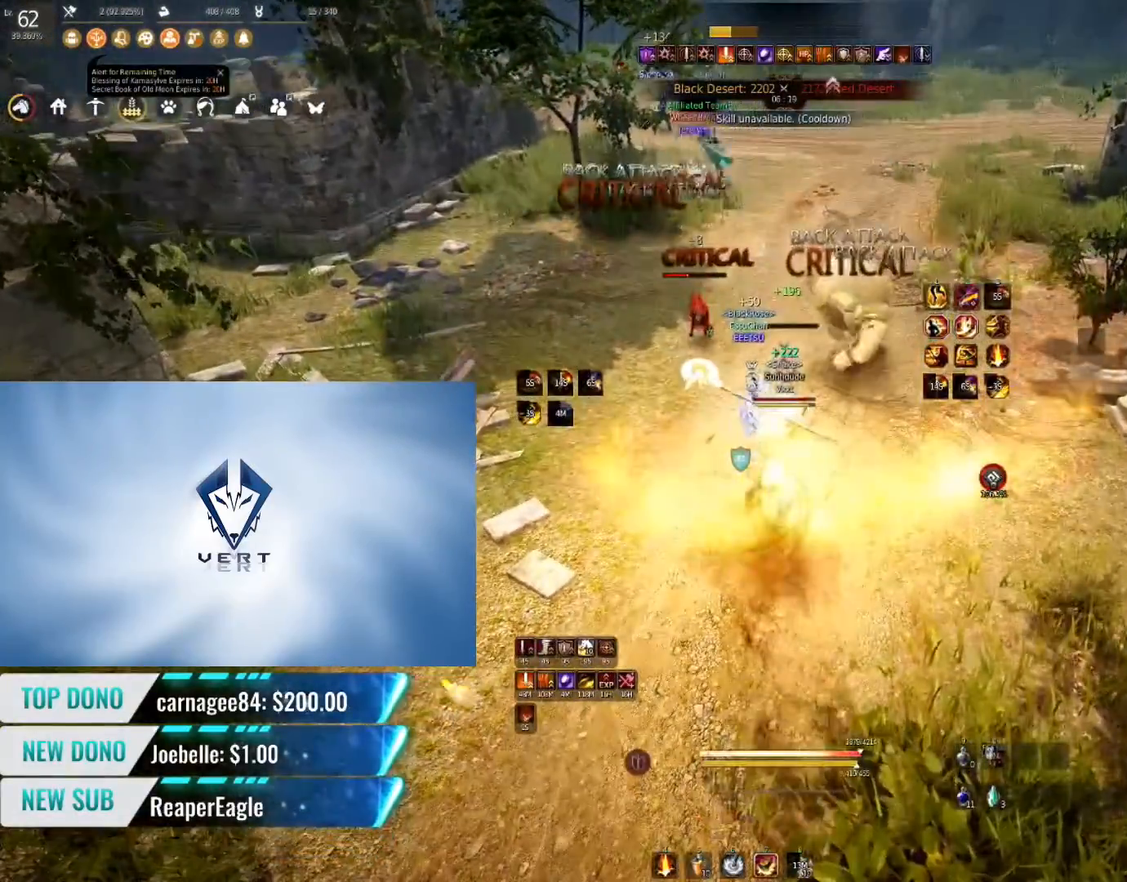
{"keys": ["q", "shift"], "mouse": [], "events": []}
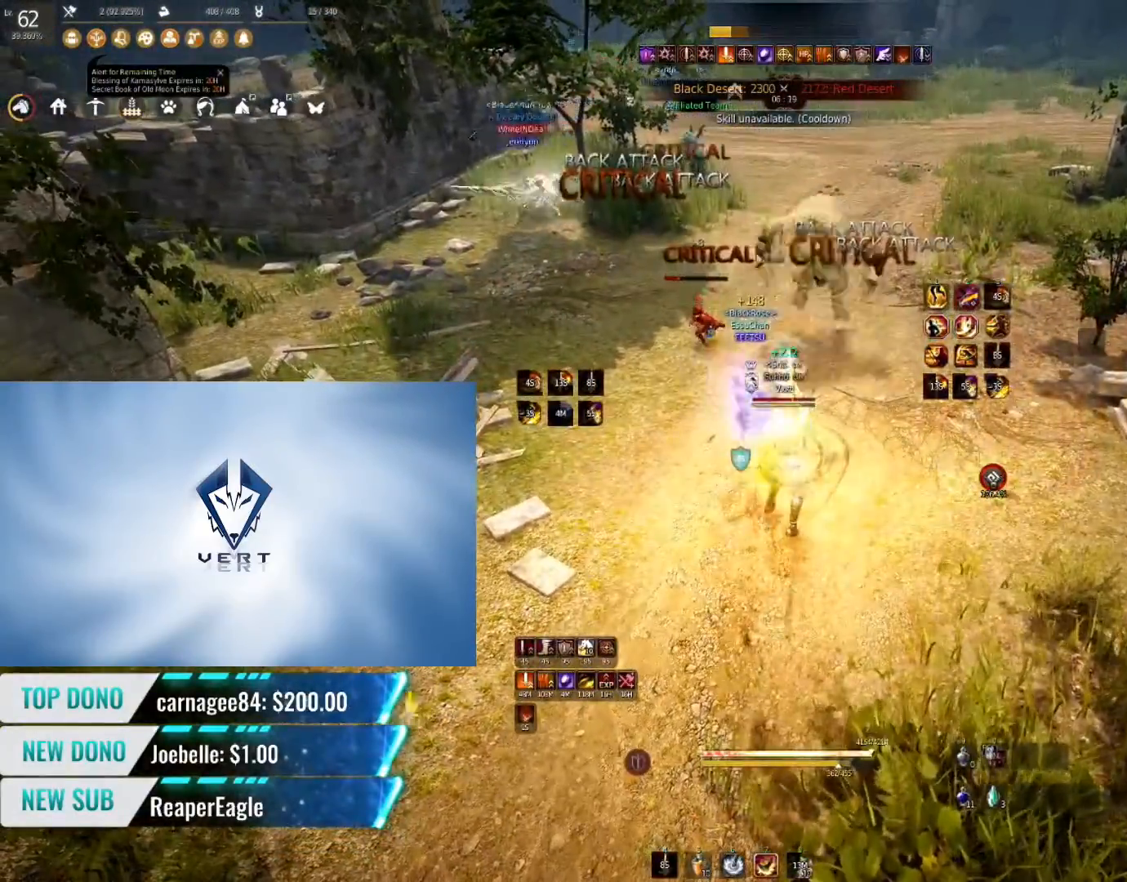
{"keys": ["q", "shift"], "mouse": [], "events": []}
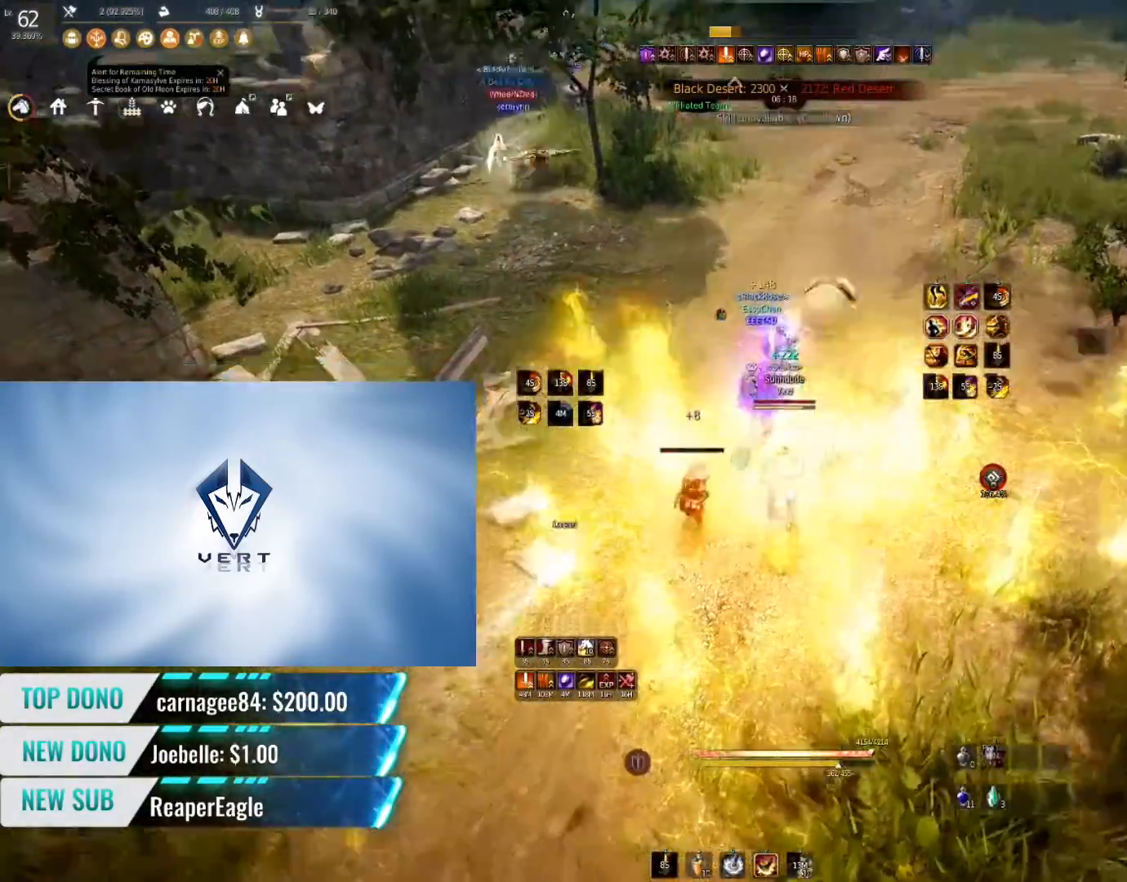
{"keys": ["q", "shift"], "mouse": [], "events": []}
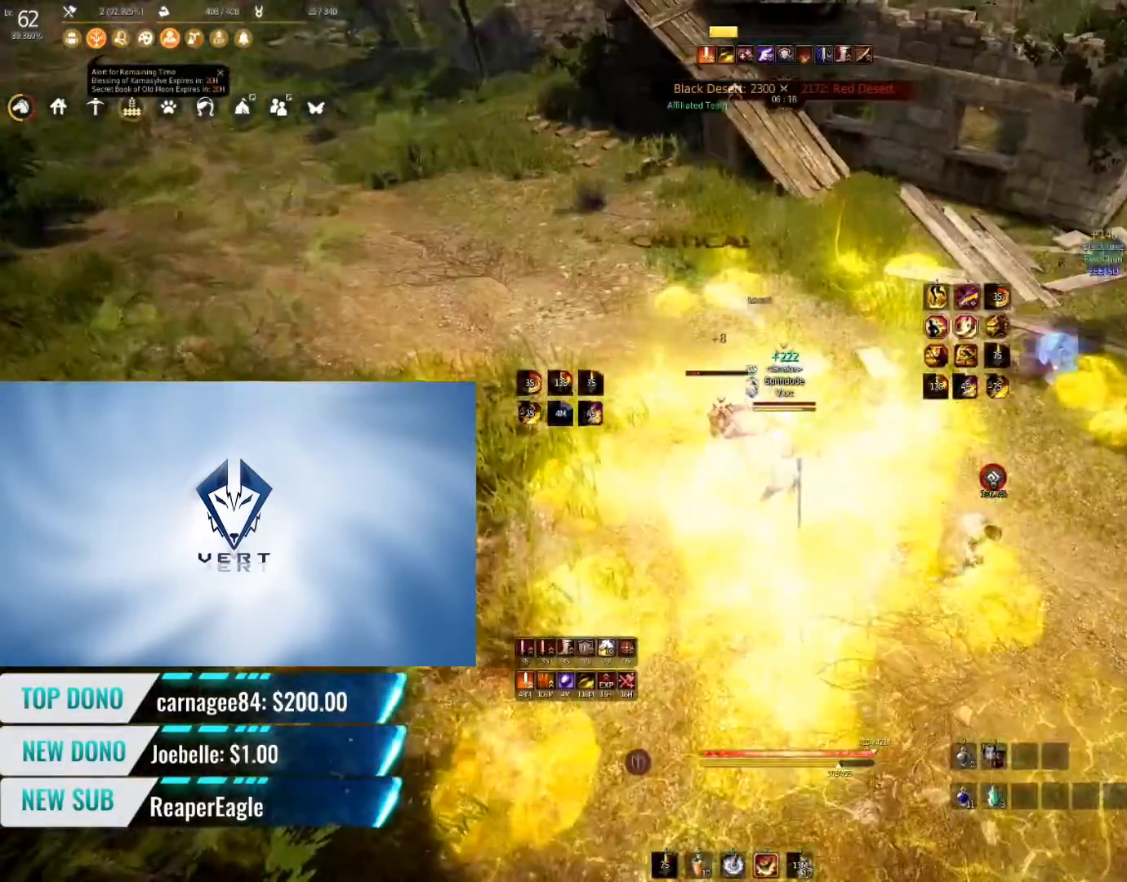
{"keys": ["s", "shift"], "mouse": [], "events": [[333, "q", "up"], [483, "s", "down"]]}
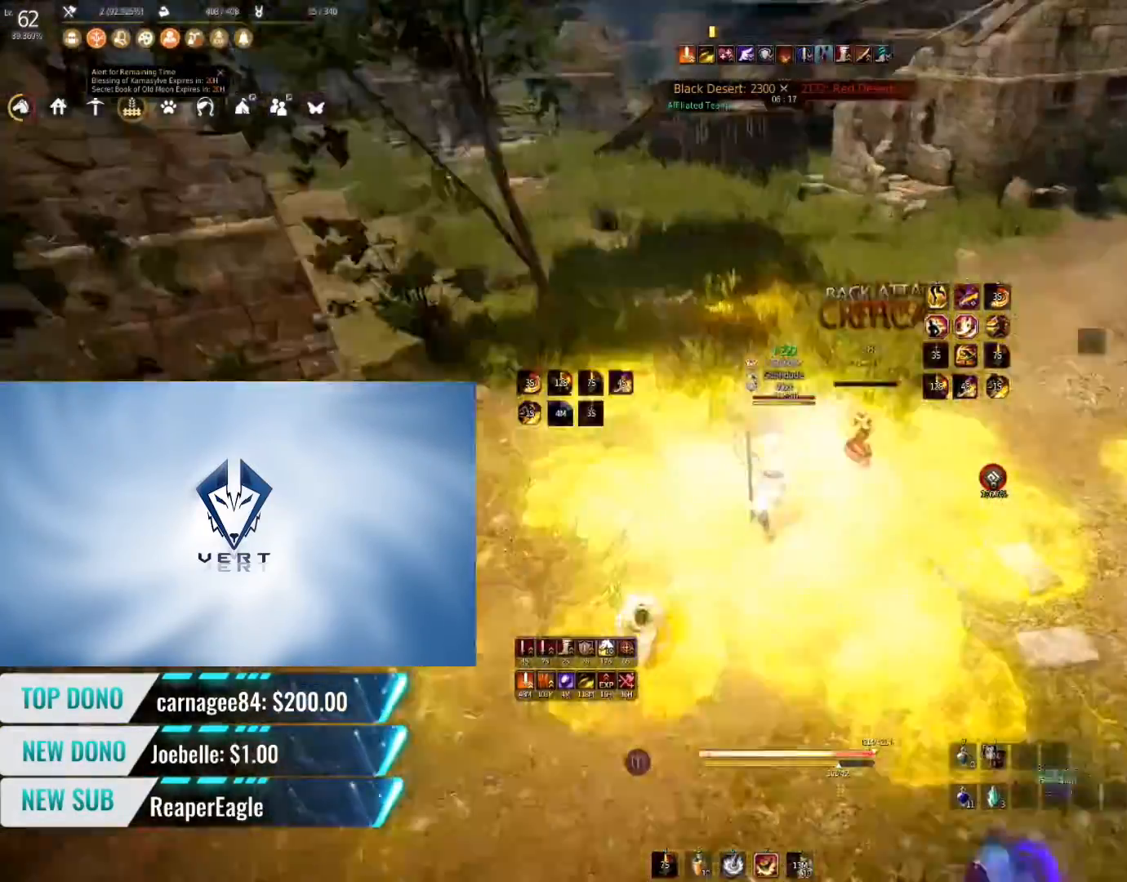
{"keys": ["q"], "mouse": [], "events": [[351, "shift", "up"], [367, "s", "up"], [451, "q", "down"]]}
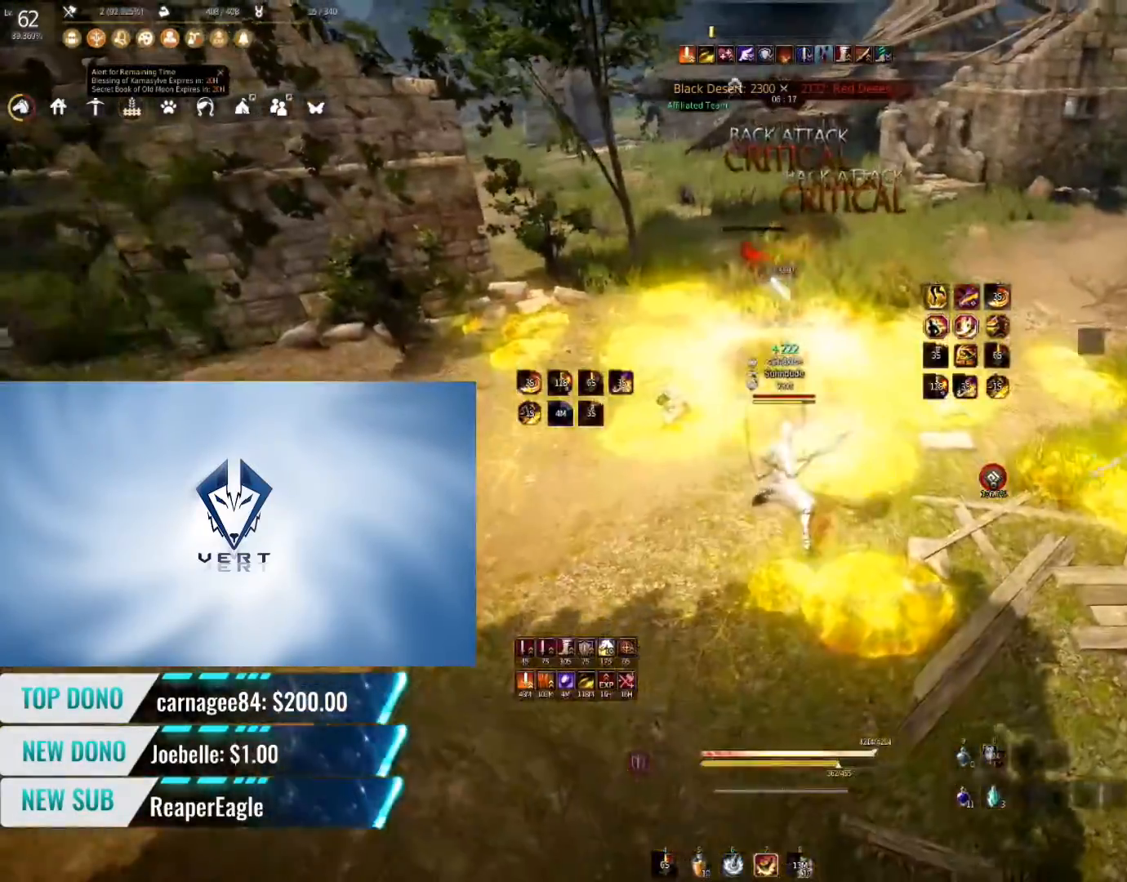
{"keys": ["s"], "mouse": [], "events": [[283, "q", "up"], [433, "s", "down"]]}
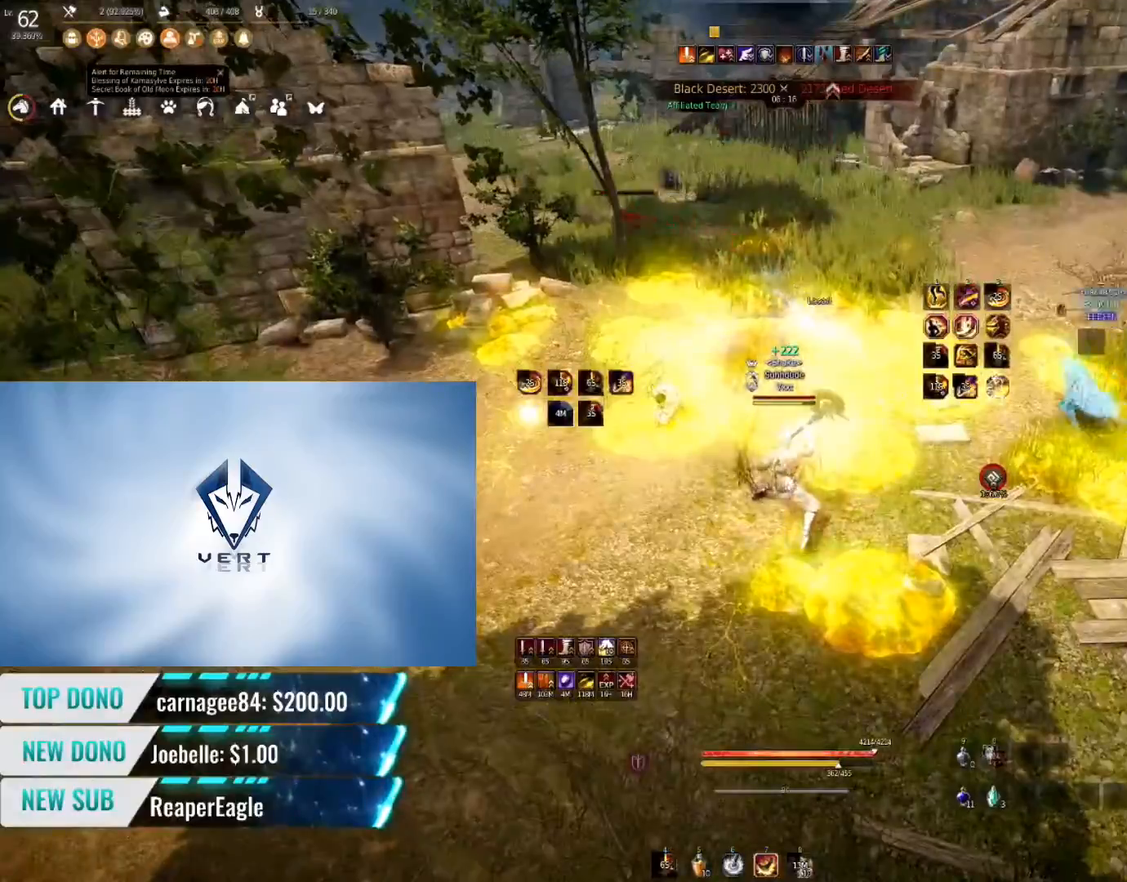
{"keys": [], "mouse": [], "events": [[17, "f", "down"], [284, "f", "up"], [367, "s", "up"]]}
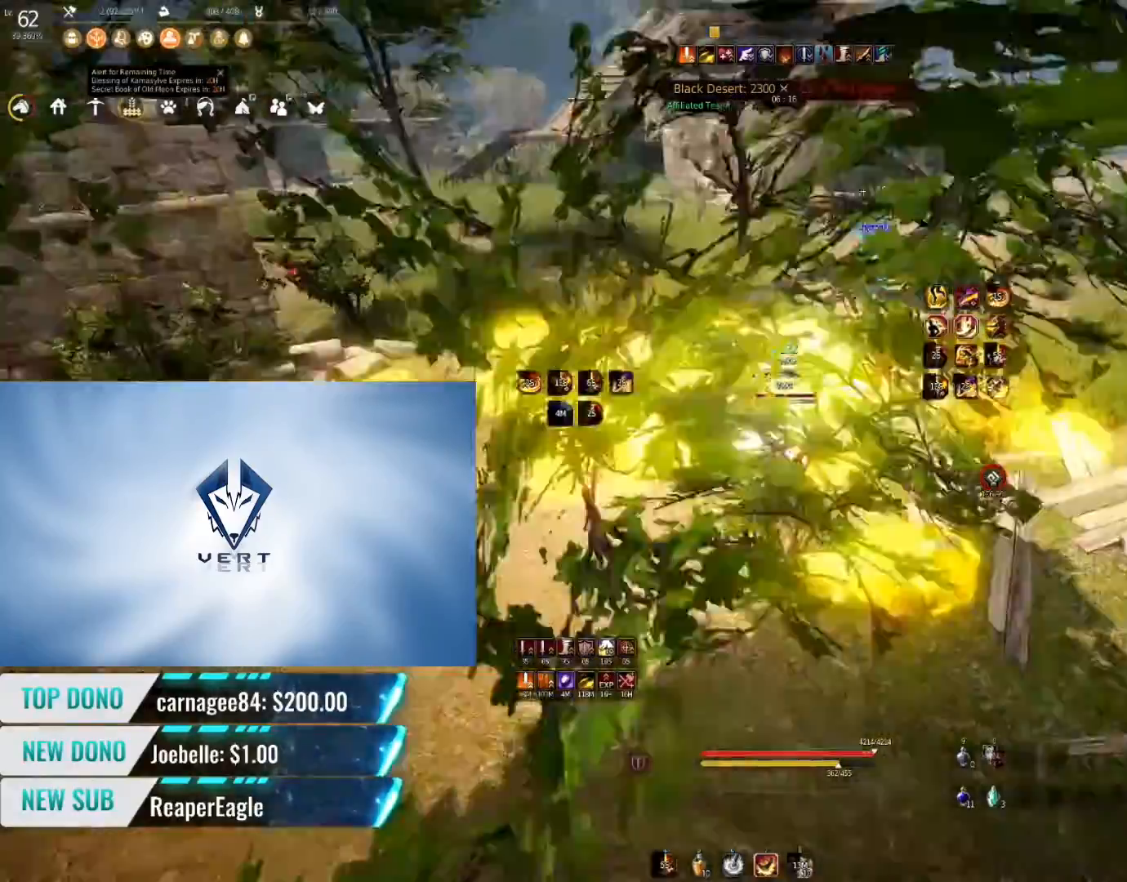
{"keys": [], "mouse": [], "events": []}
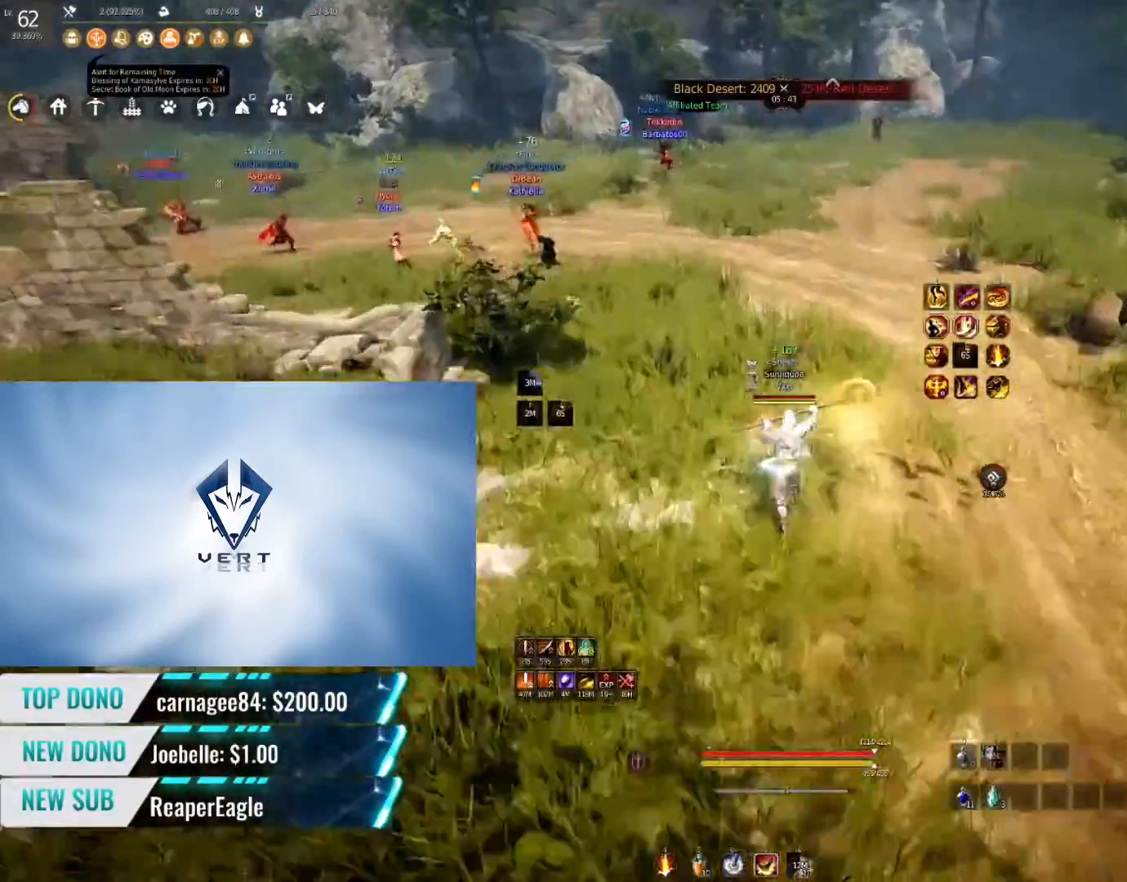
{"keys": [], "mouse": [], "events": []}
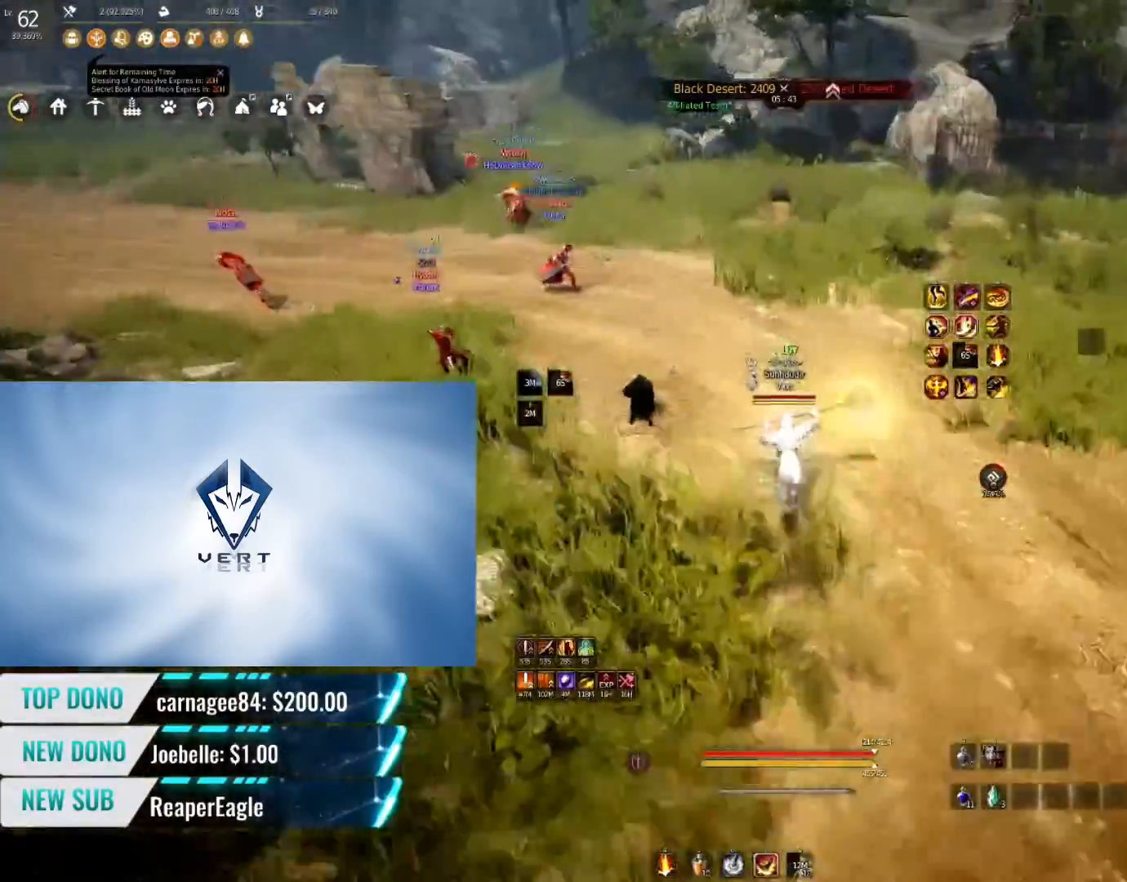
{"keys": ["shift"], "mouse": ["right"], "events": [[283, "shift", "down"], [383, "mouse_right", "down"]]}
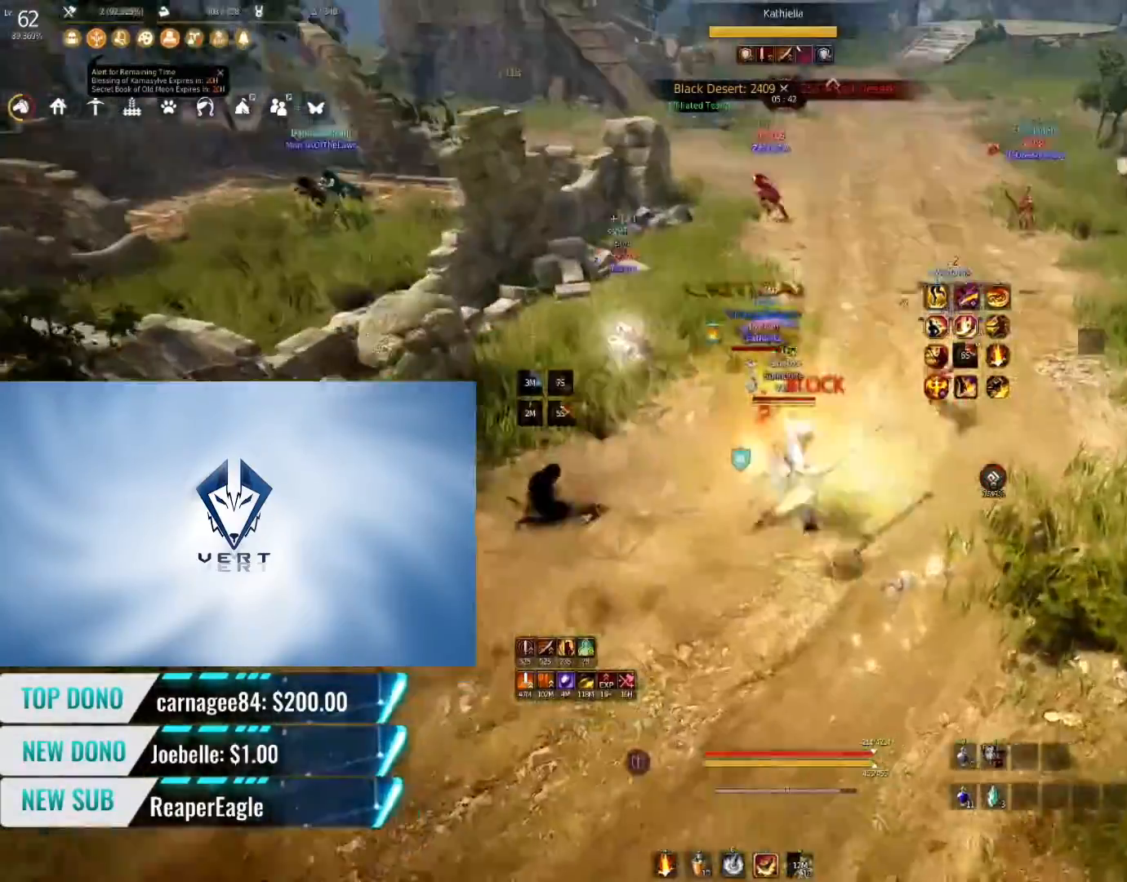
{"keys": ["shift"], "mouse": ["right"], "events": []}
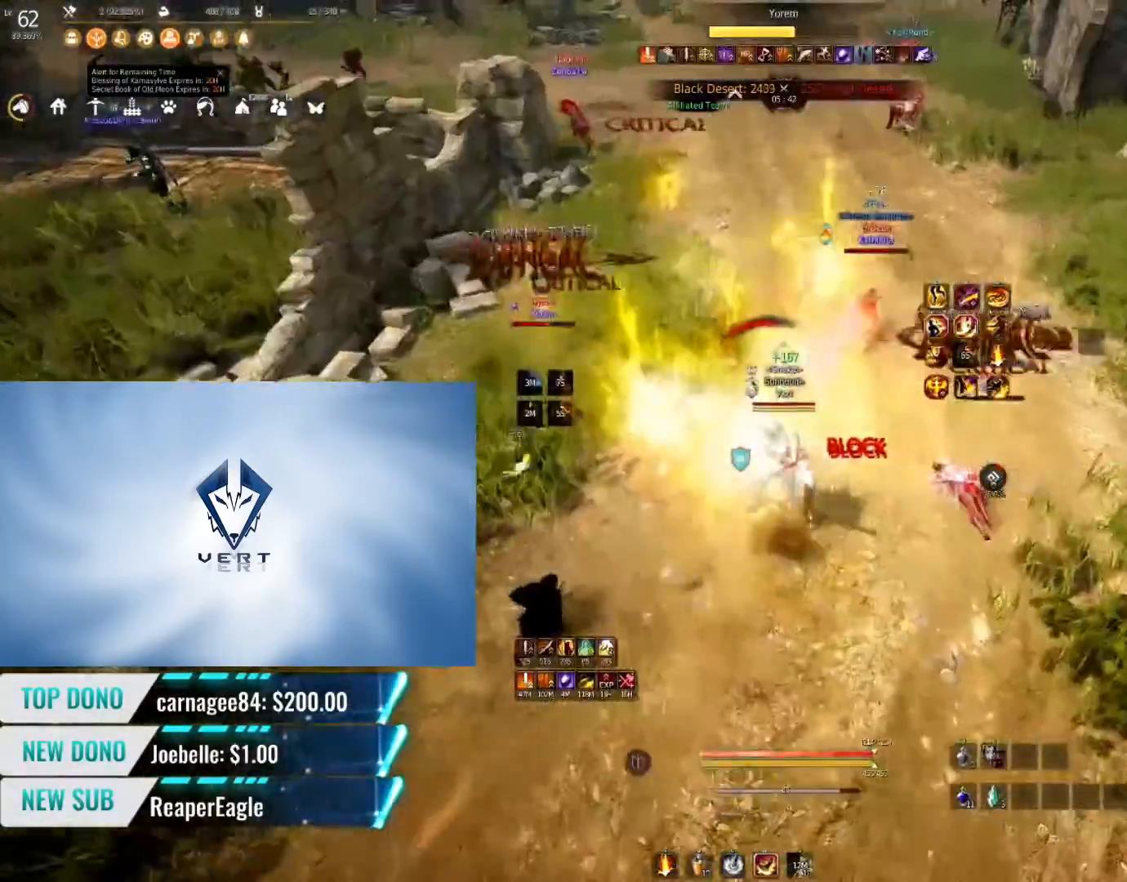
{"keys": ["shift"], "mouse": ["right"], "events": []}
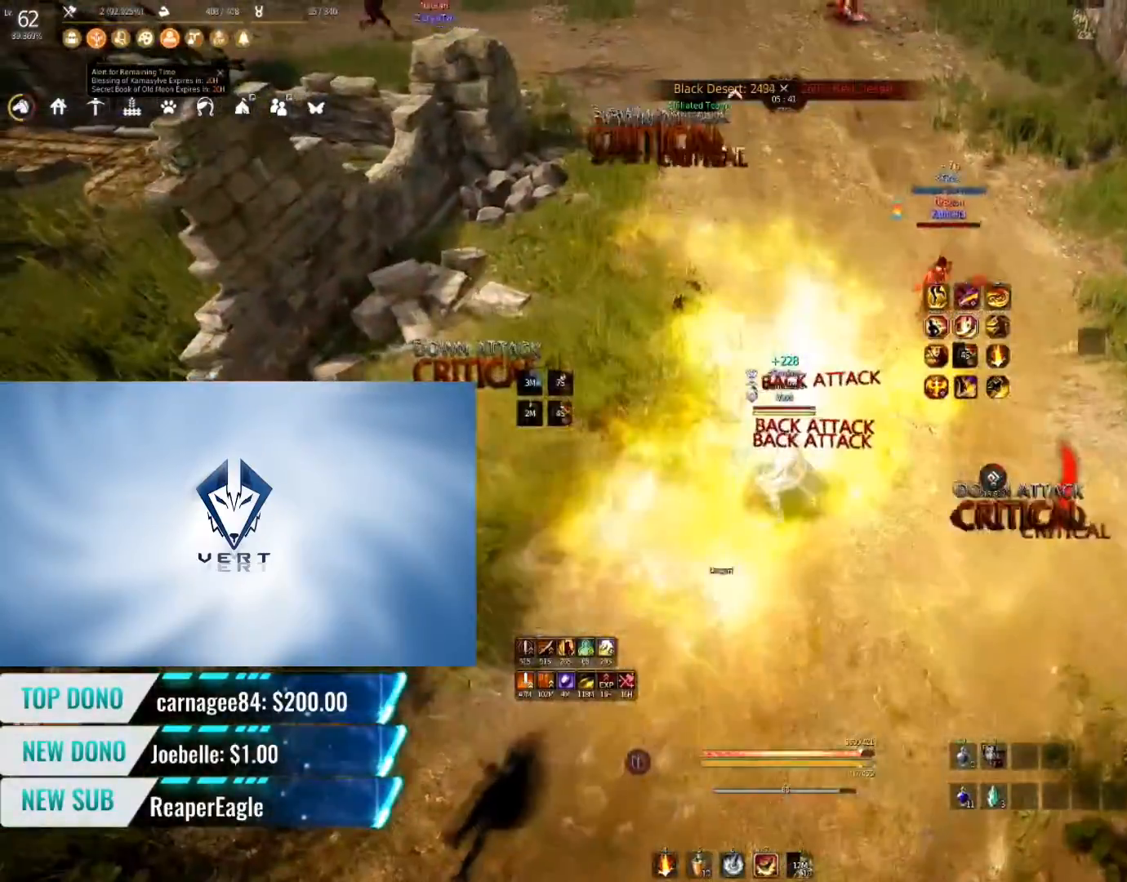
{"keys": ["shift"], "mouse": ["right"], "events": []}
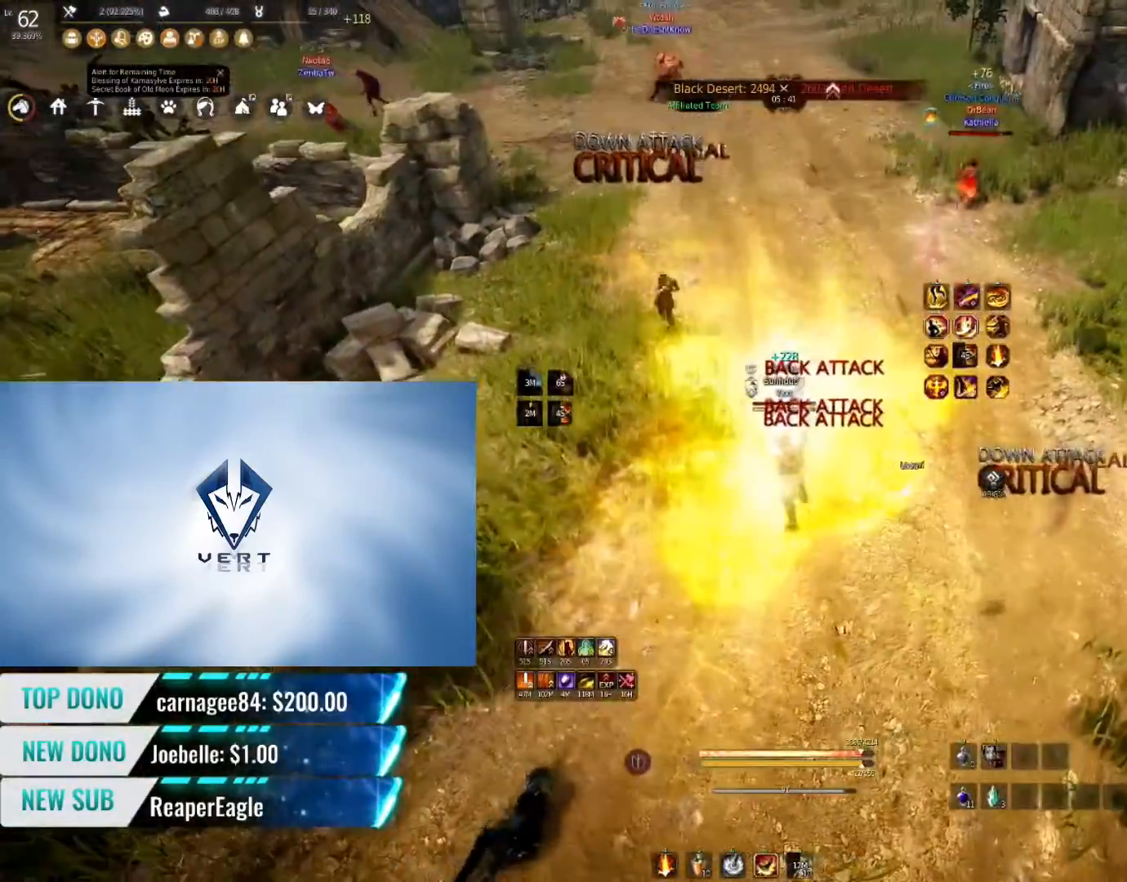
{"keys": ["shift"], "mouse": ["right"], "events": []}
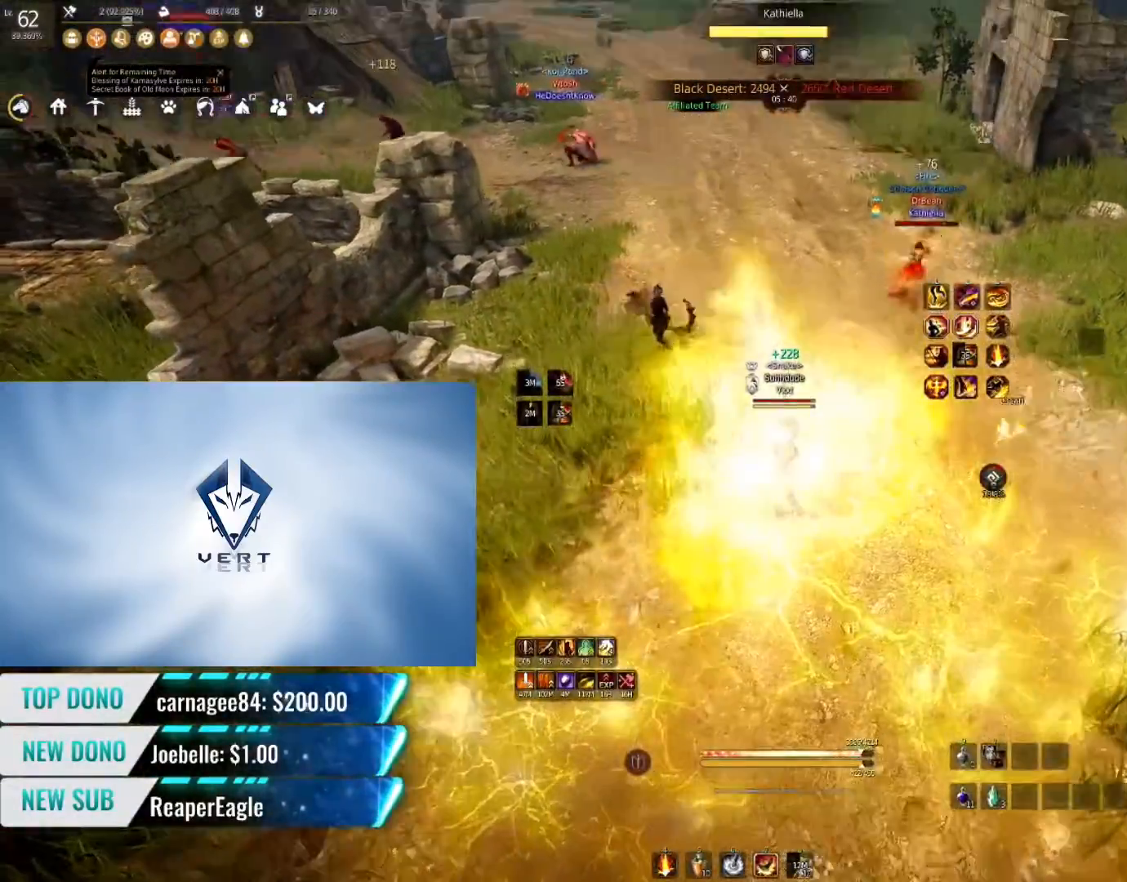
{"keys": ["s", "shift"], "mouse": [], "events": [[317, "mouse_right", "up"], [367, "s", "down"]]}
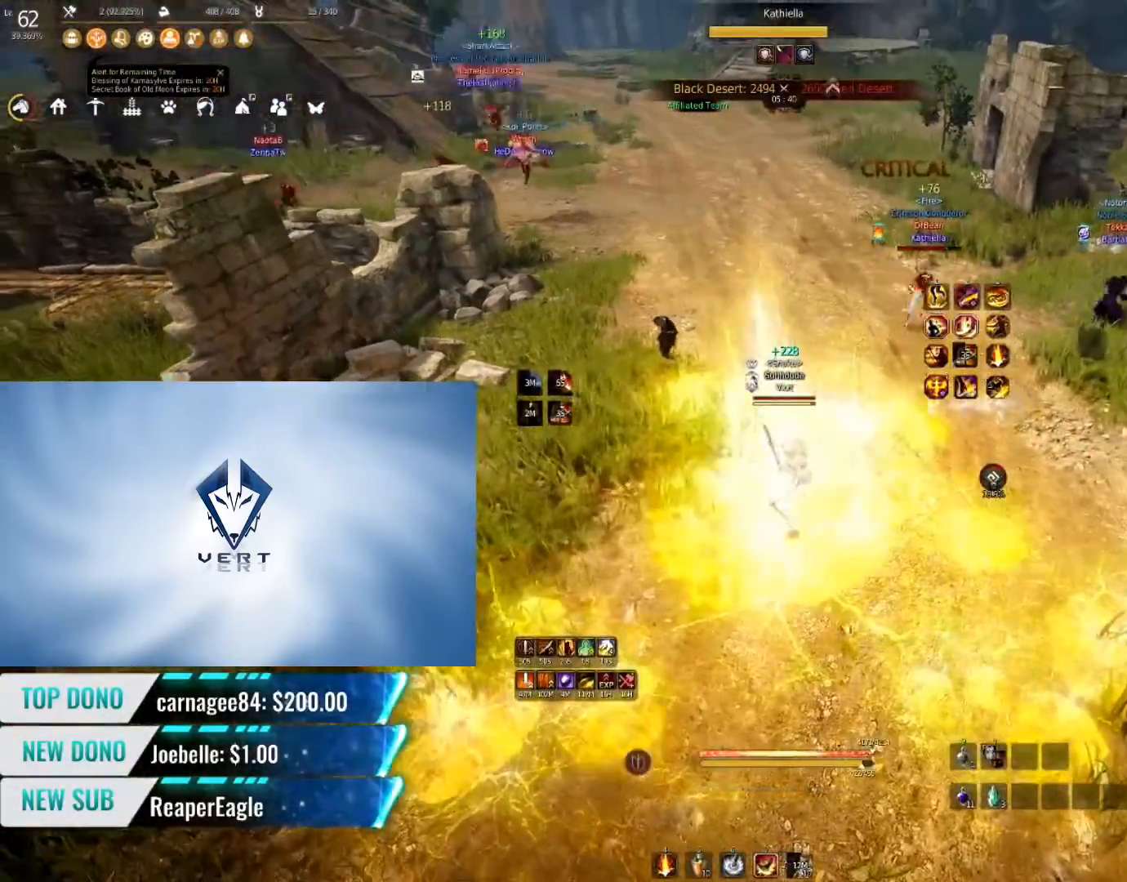
{"keys": [], "mouse": [], "events": [[383, "s", "up"], [417, "shift", "up"]]}
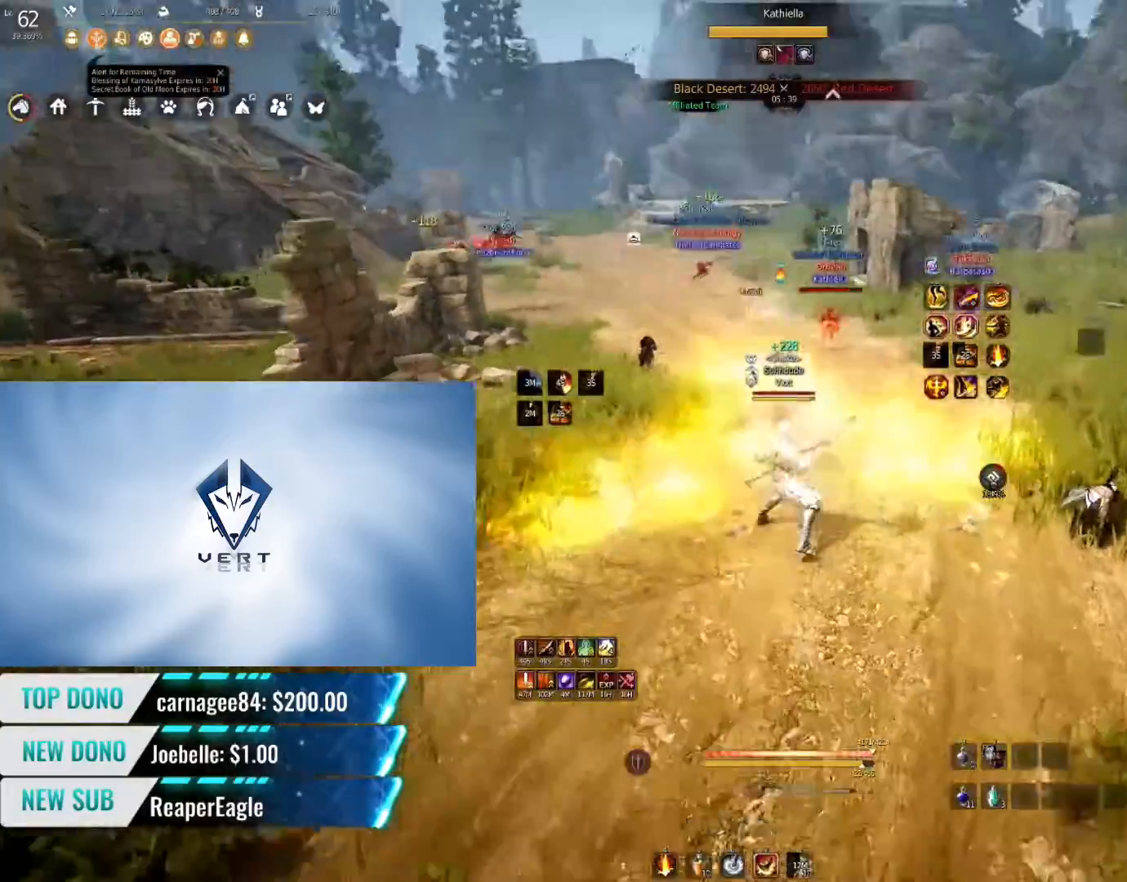
{"keys": [], "mouse": [], "events": []}
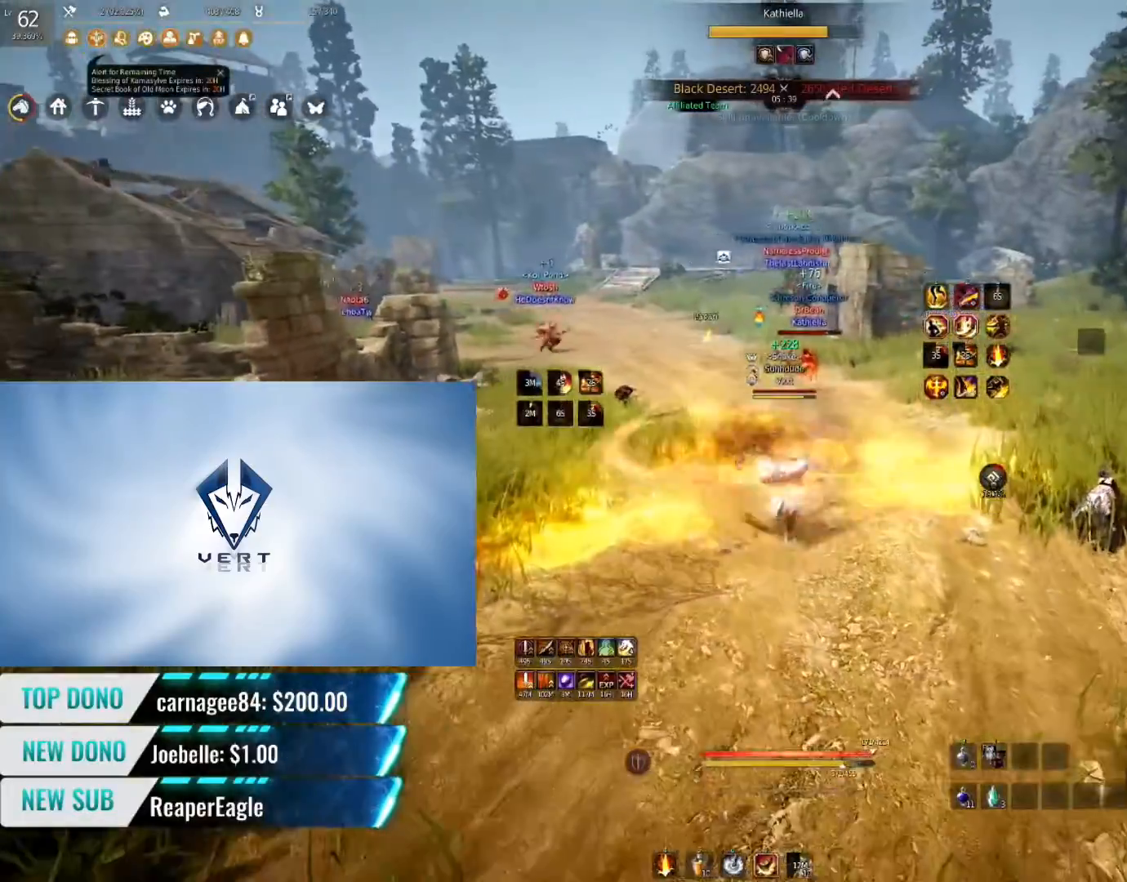
{"keys": [], "mouse": [], "events": []}
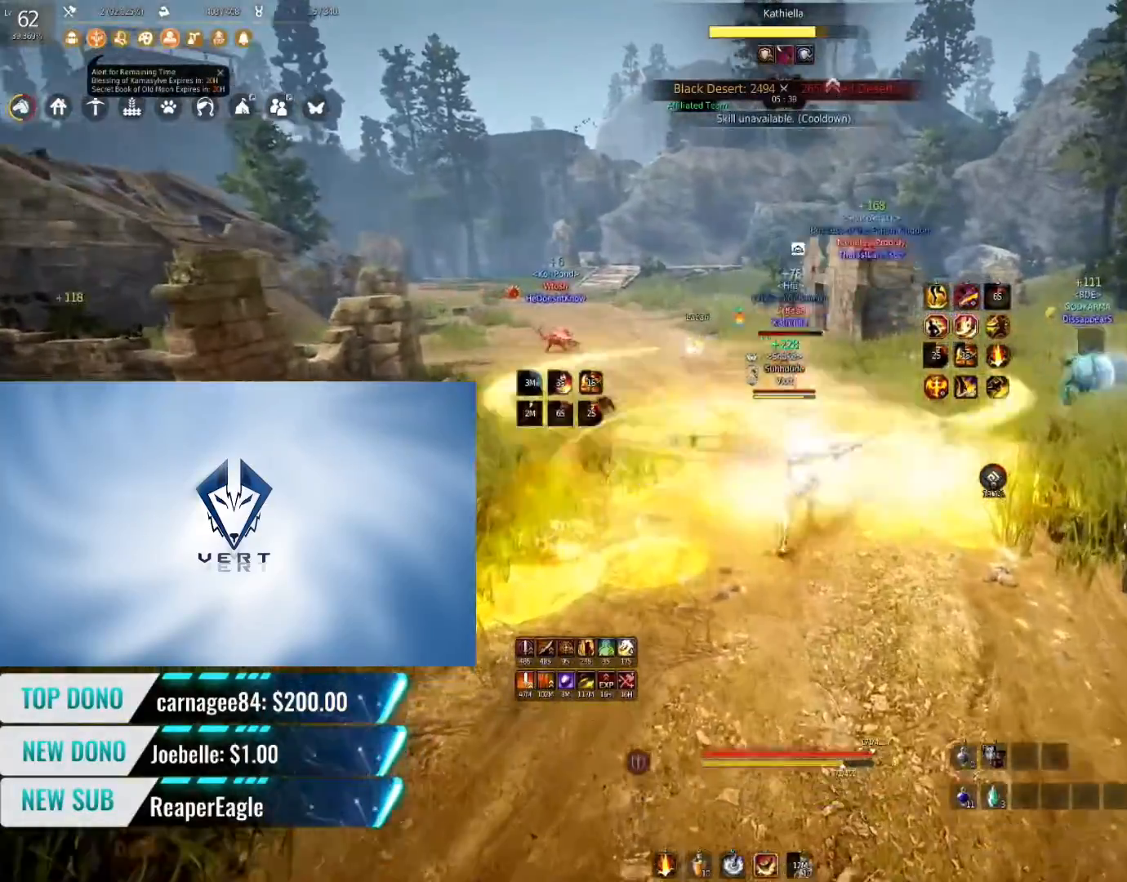
{"keys": ["f", "w"], "mouse": [], "events": [[267, "w", "down"], [401, "f", "down"]]}
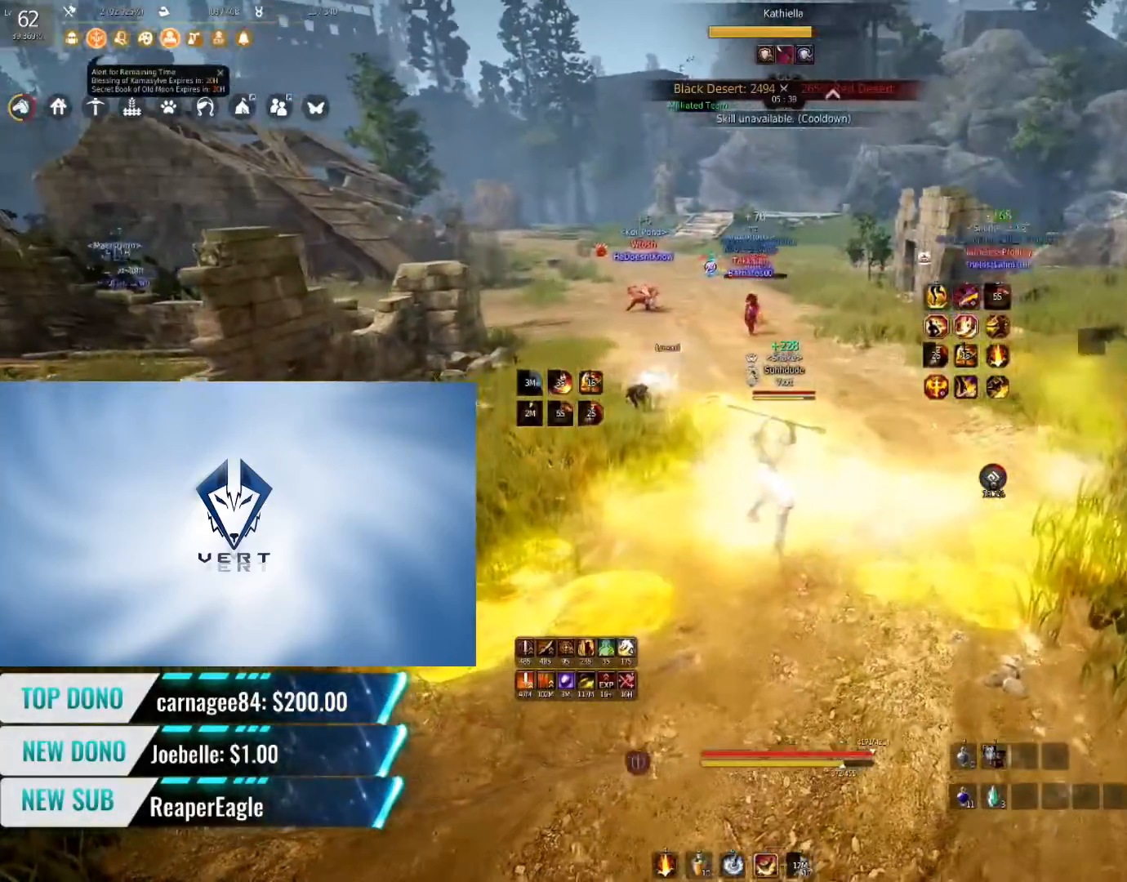
{"keys": [], "mouse": [], "events": [[233, "f", "up"], [283, "w", "up"]]}
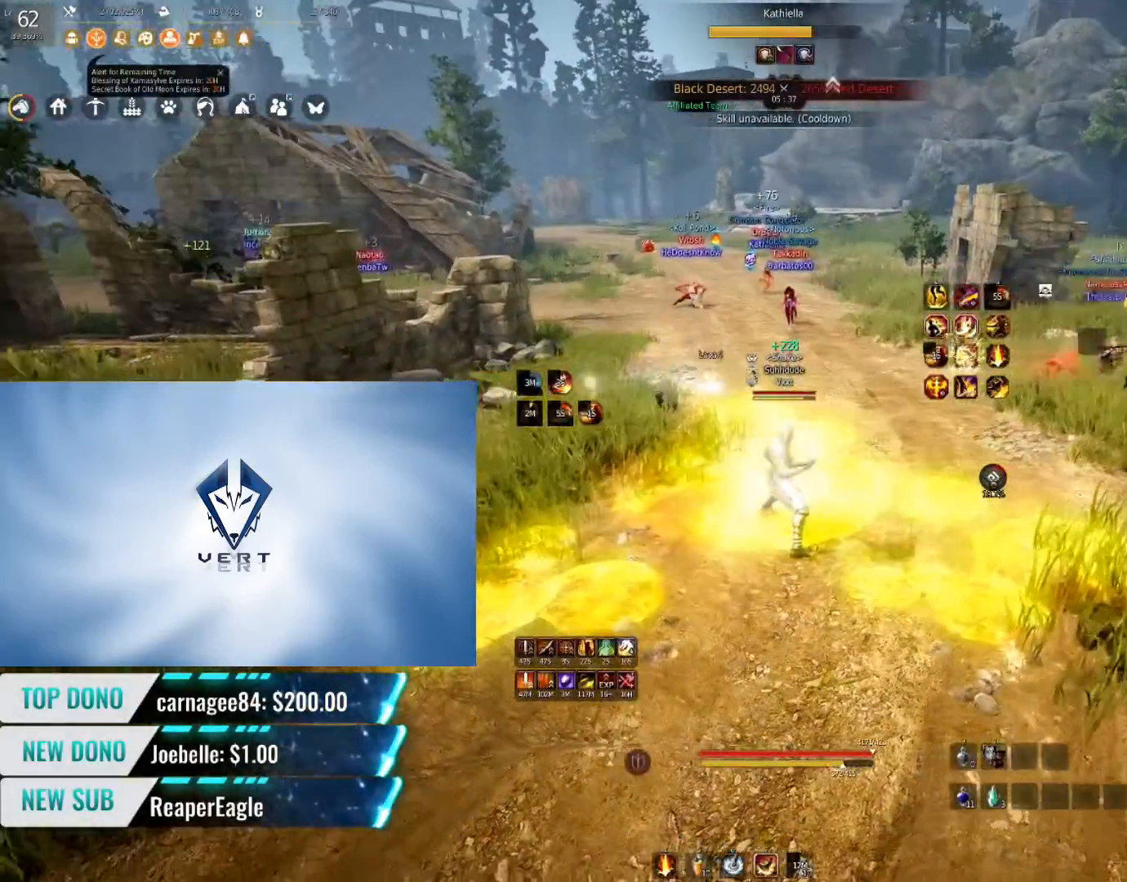
{"keys": ["f", "w"], "mouse": [], "events": [[468, "w", "down"], [484, "f", "down"]]}
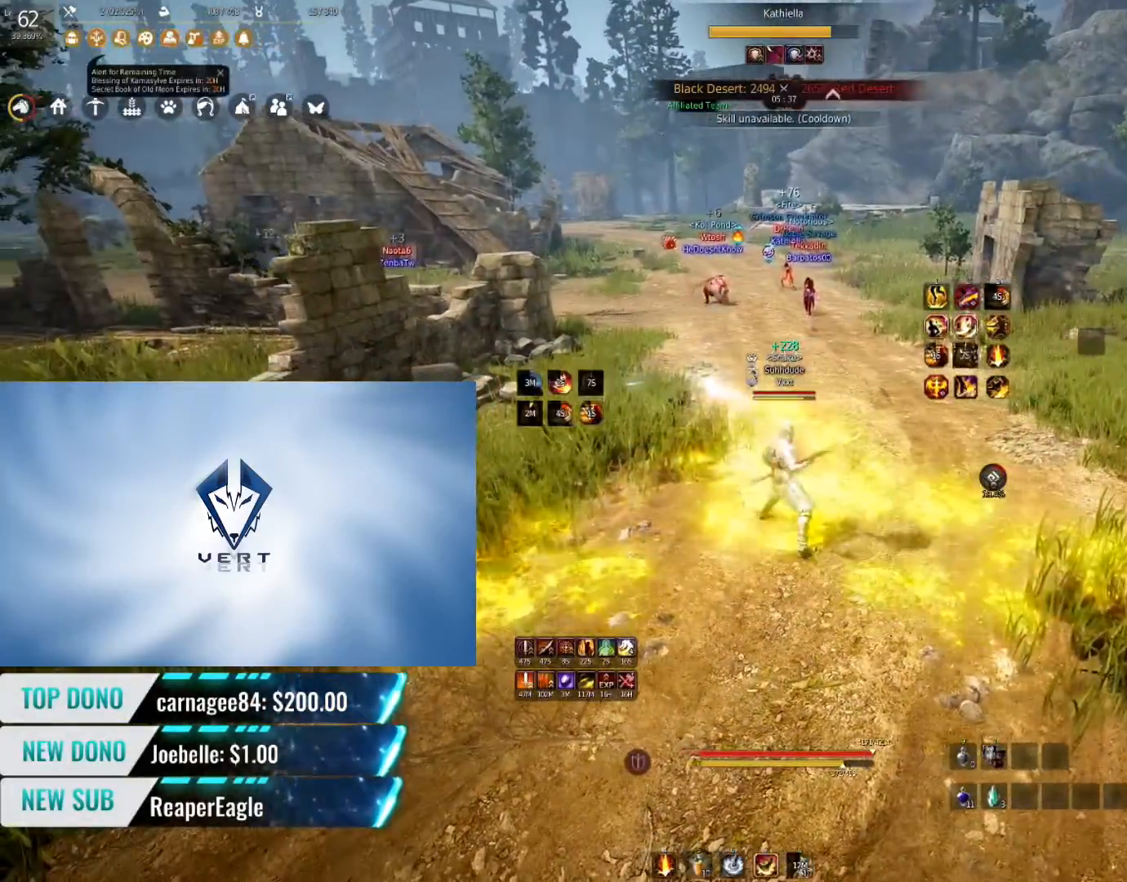
{"keys": [], "mouse": [], "events": [[217, "f", "up"], [284, "w", "up"]]}